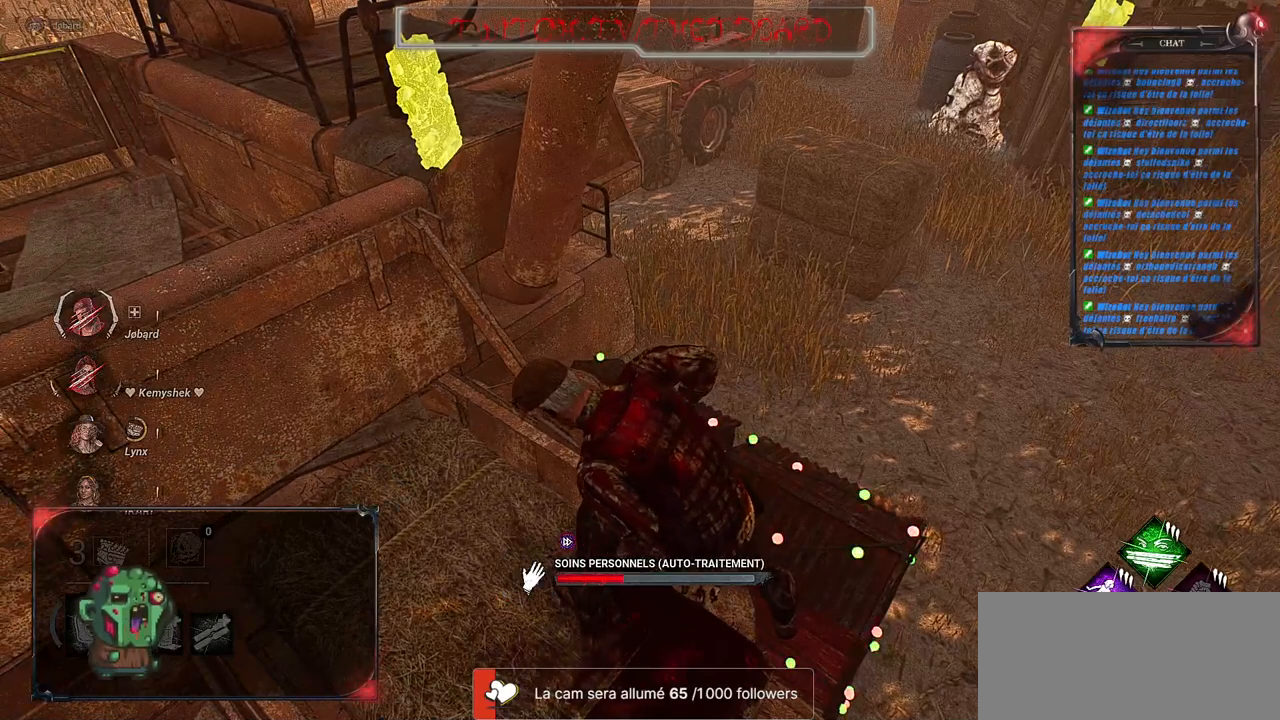
Gameplay with keyboard and mouse; each line is a JSON object with the keys and mouse buttons held at the frame after it. "events" lists presses ("down") and releases ("up") of "a", "ctrl", "d", "e", "f", "q", "r", "s", "shift", "space", "tab", "z", "mouse_left", "mouse_wheel", "mouse_right", "mouse_mb4" and "mouse_mb5" between this image and that frame as [ms after this image, input, new state], when the widget could be followed in between. "mouse_left", "mouse_wheel", "mouse_right", "mouse_mb4", "mouse_mb5" = the "left", "wheel", "right", "mb4", "mb5" buttons of the "mouse" list. No other keys are recorded. "wheel" means that the mouse wheel is clicked or scrolled. Mouse movement is not recorded.
{"keys": [], "mouse": ["right"], "events": []}
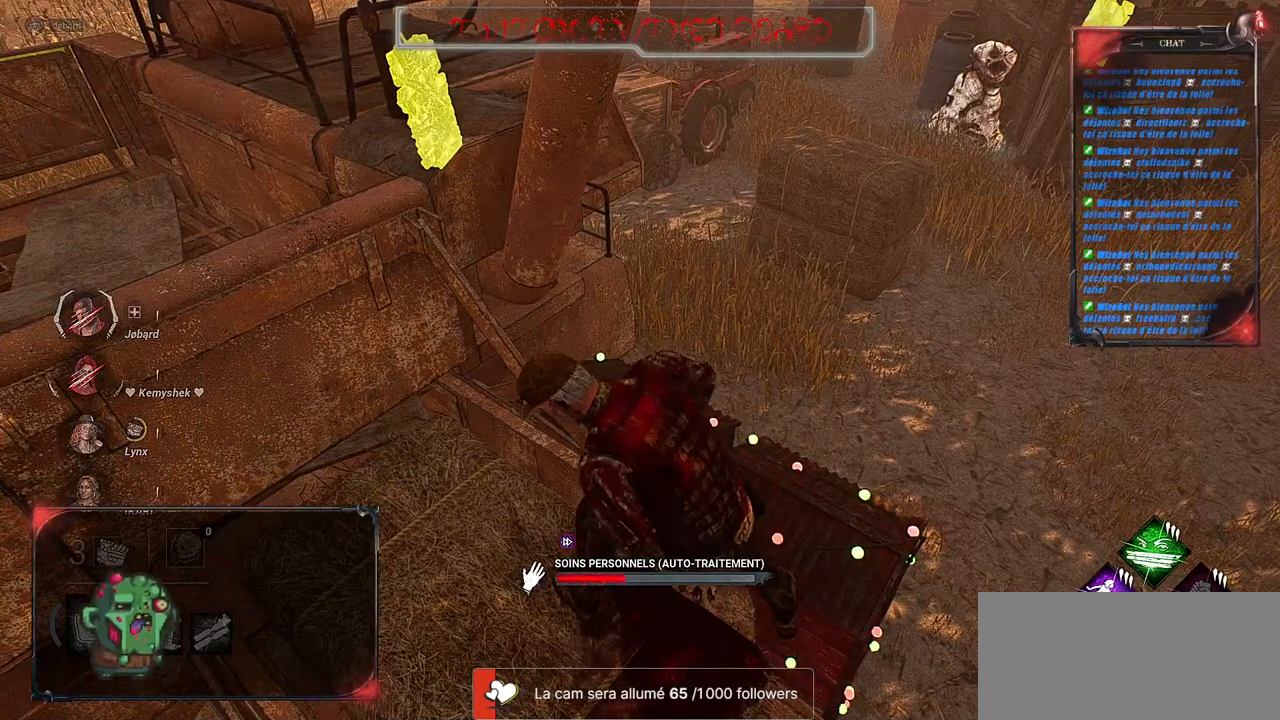
{"keys": [], "mouse": ["right"], "events": []}
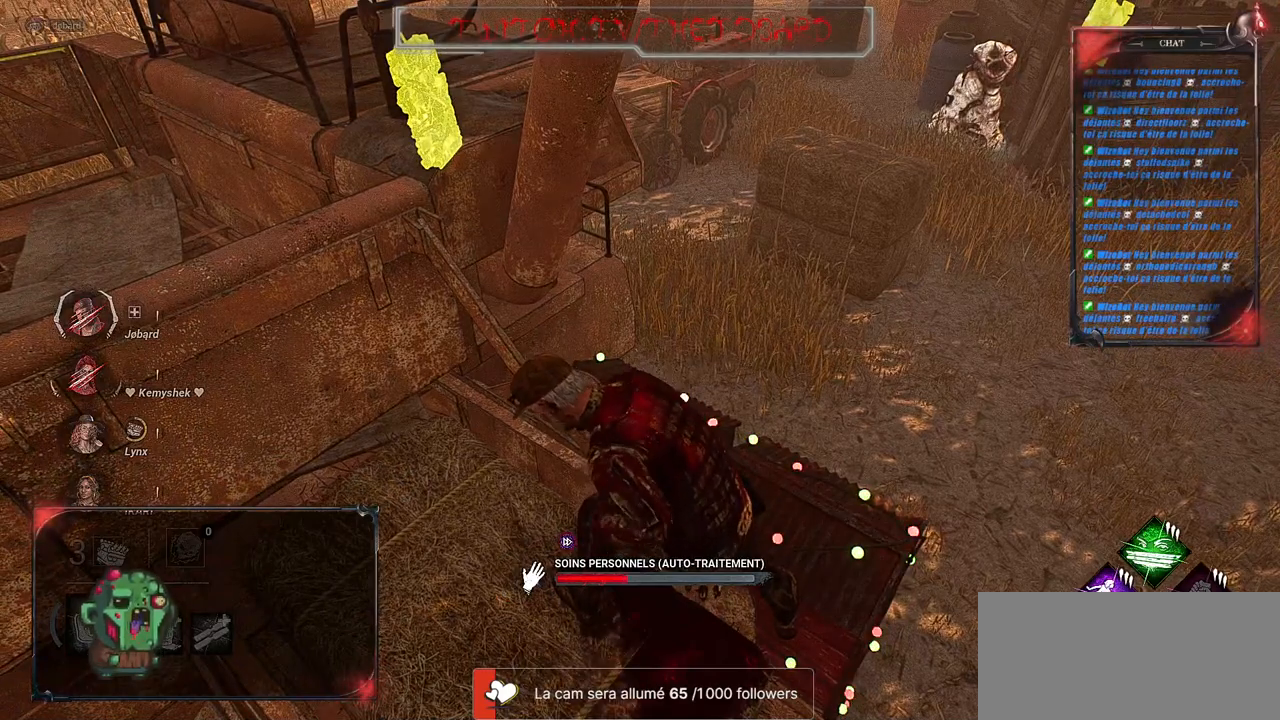
{"keys": [], "mouse": ["right"], "events": []}
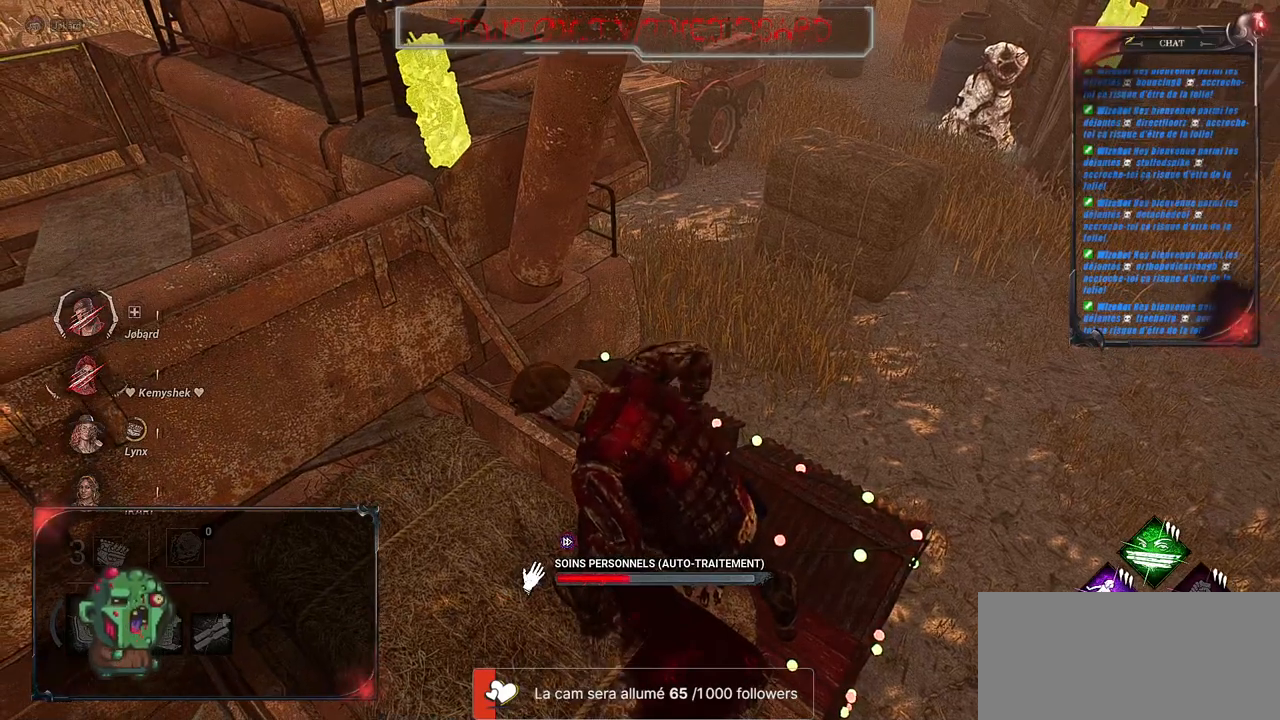
{"keys": [], "mouse": ["right"], "events": []}
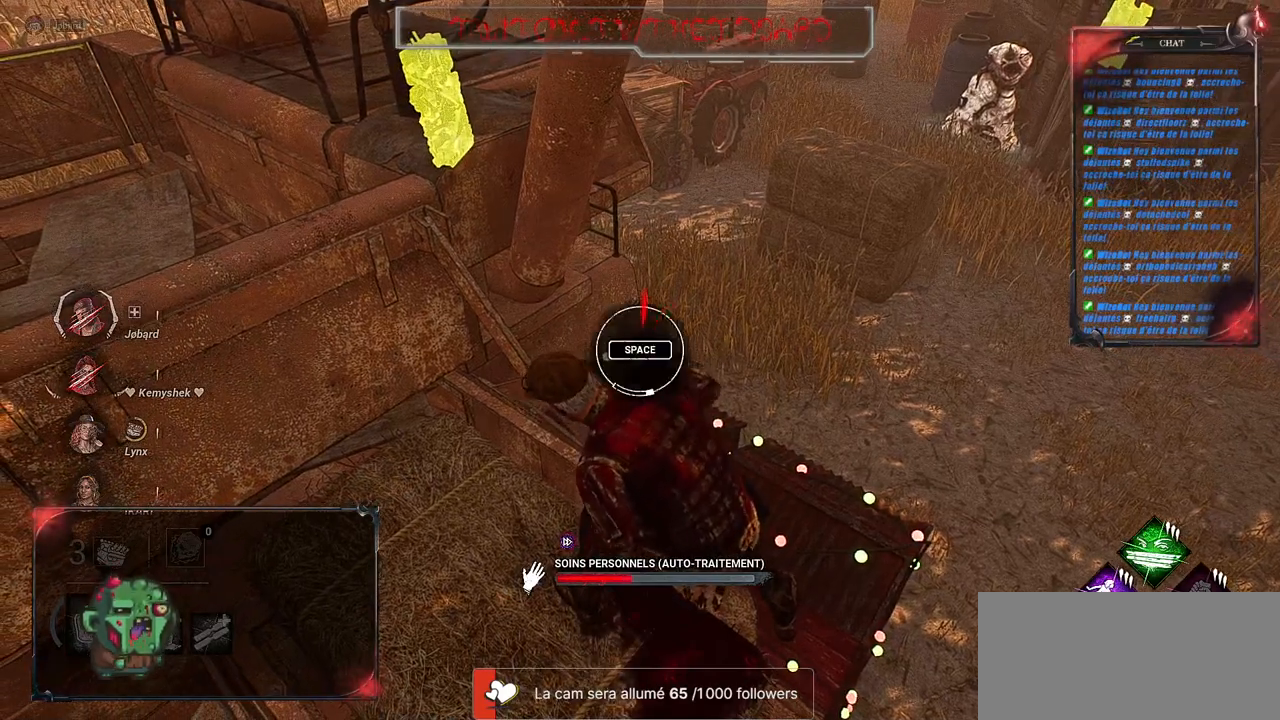
{"keys": [], "mouse": ["right"], "events": []}
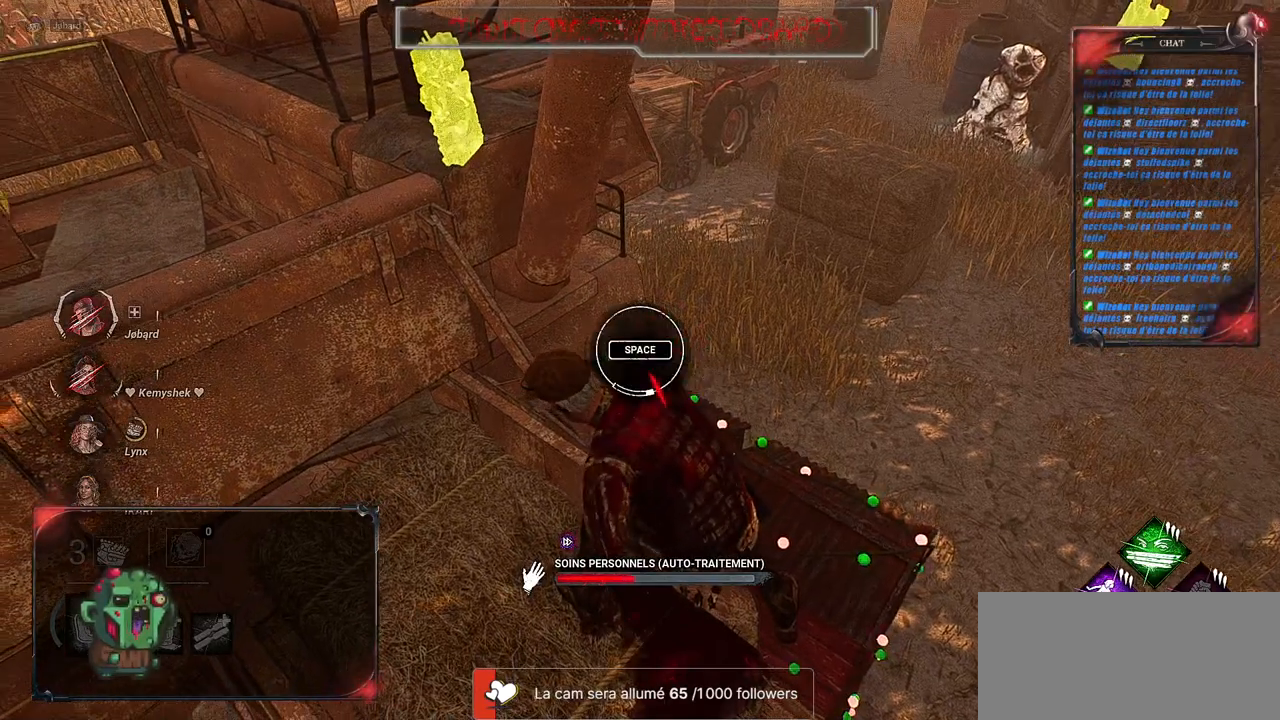
{"keys": [], "mouse": ["right"], "events": [[17, "space", "down"], [200, "space", "up"]]}
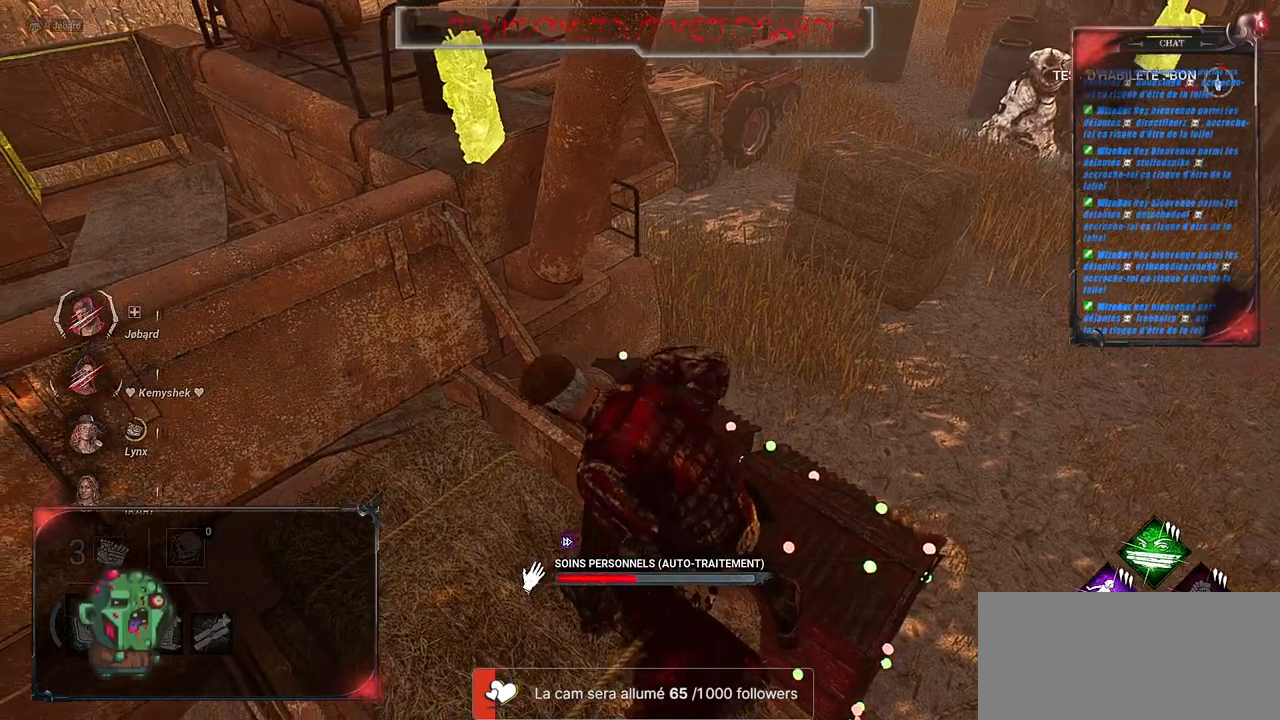
{"keys": [], "mouse": ["right"], "events": []}
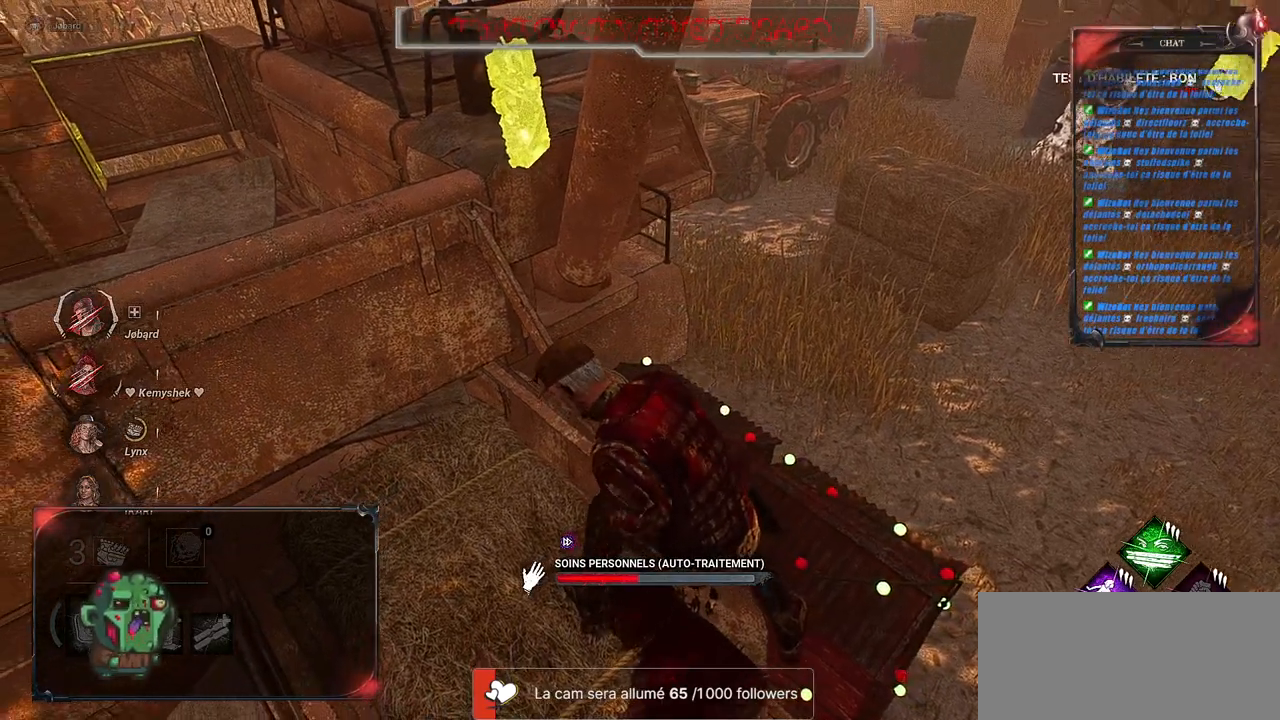
{"keys": [], "mouse": ["right"], "events": []}
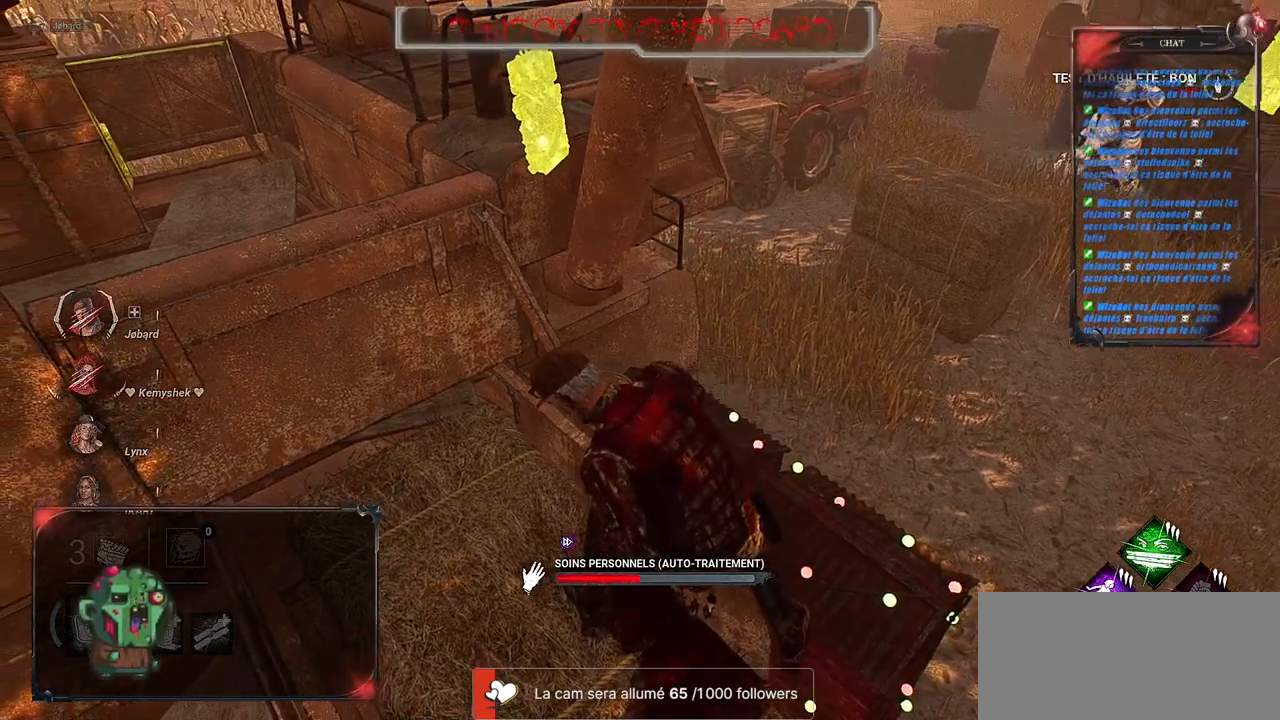
{"keys": [], "mouse": ["right"], "events": []}
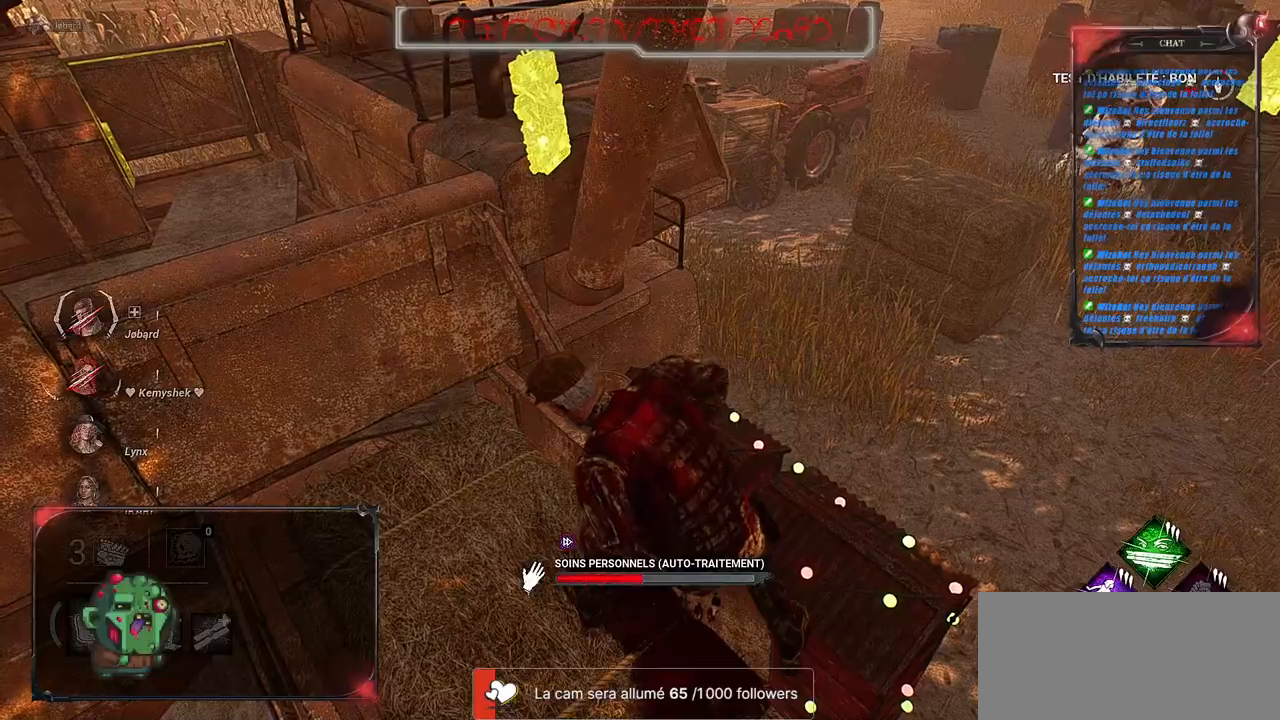
{"keys": [], "mouse": ["right"], "events": []}
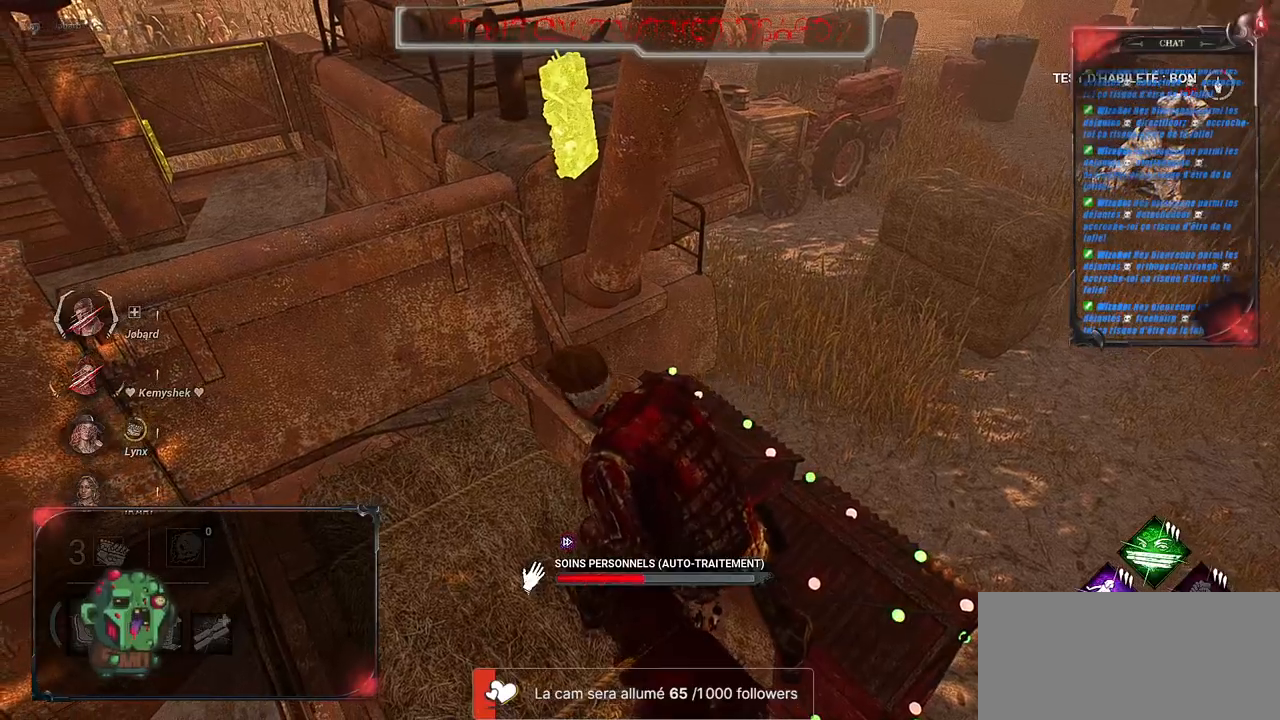
{"keys": [], "mouse": ["right"], "events": []}
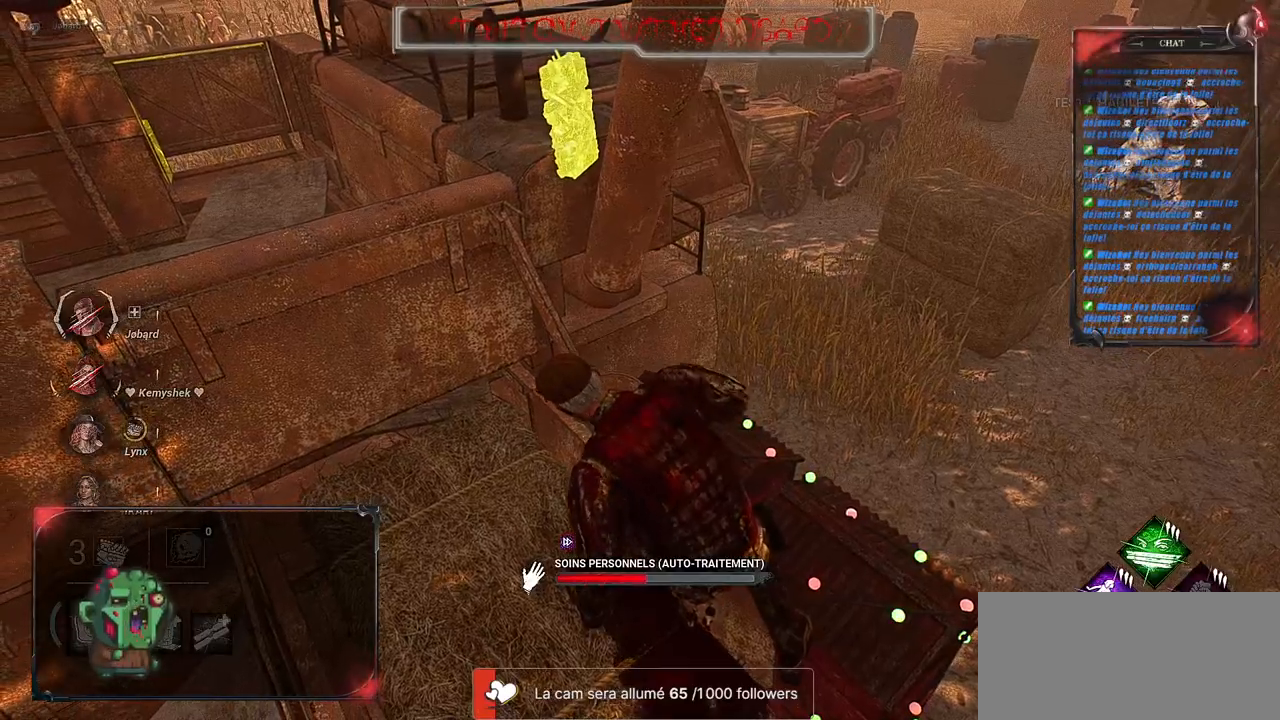
{"keys": [], "mouse": ["right"], "events": []}
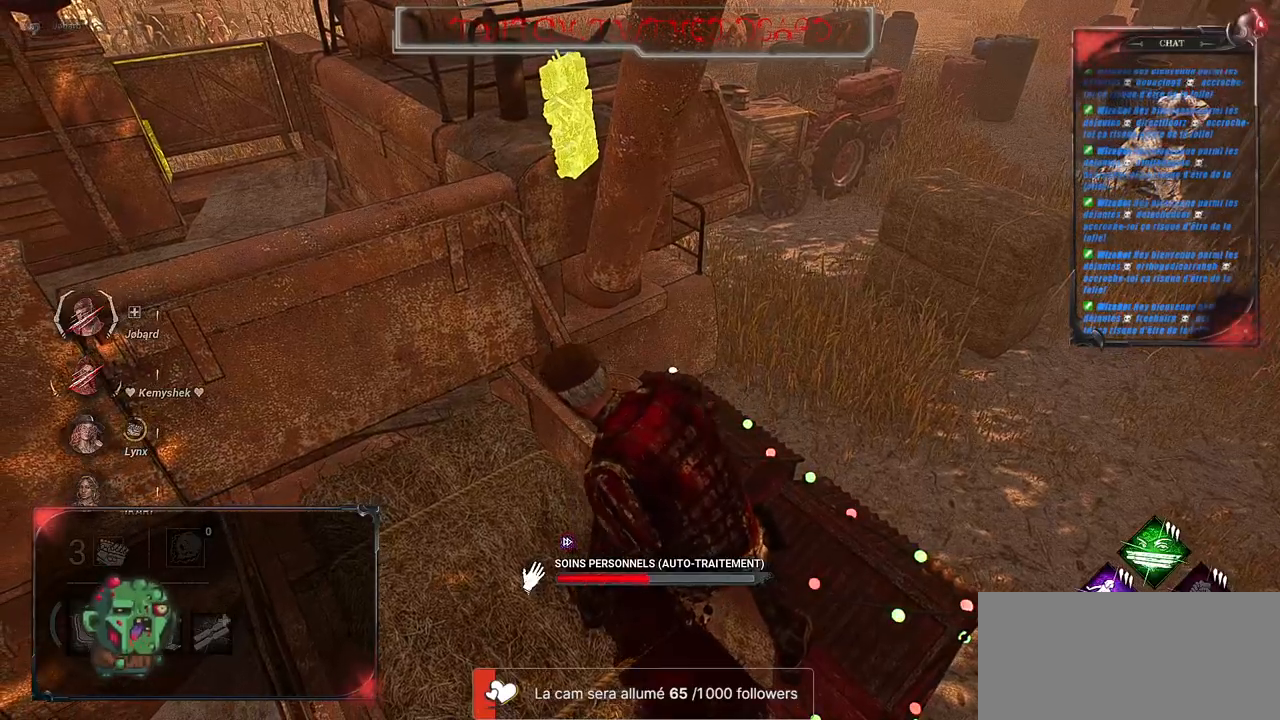
{"keys": [], "mouse": ["right"], "events": []}
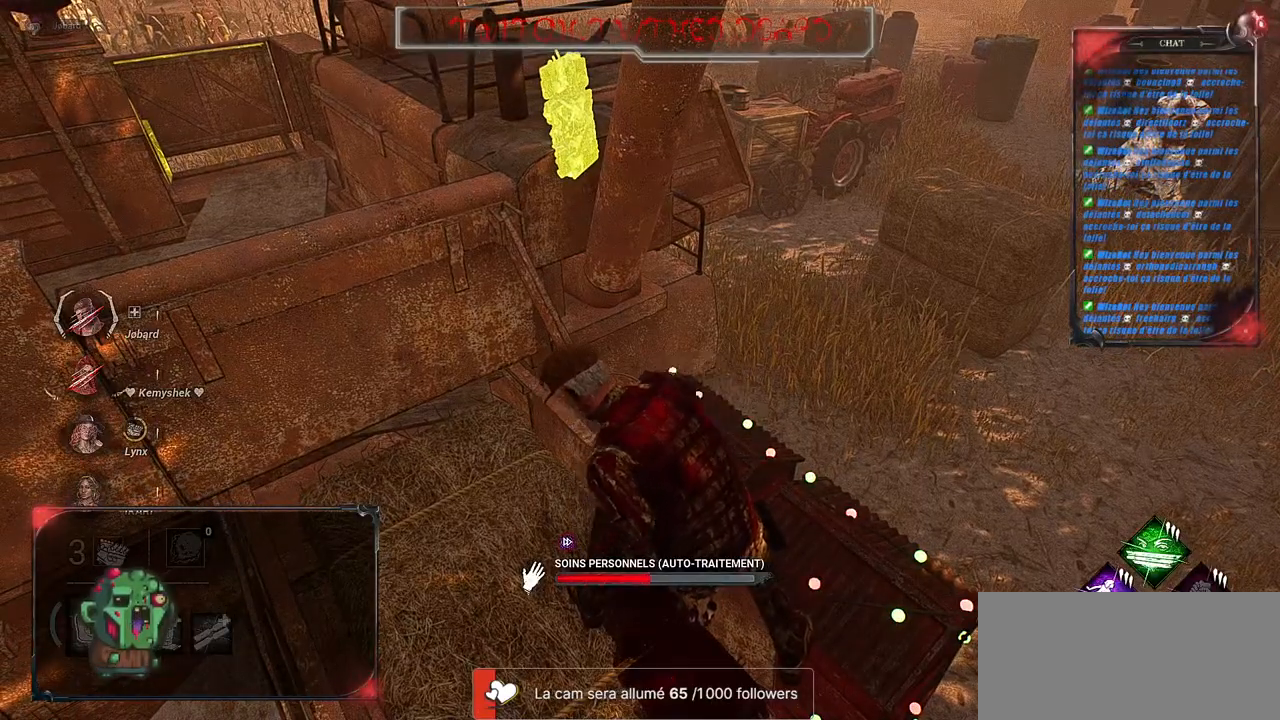
{"keys": [], "mouse": ["right"], "events": []}
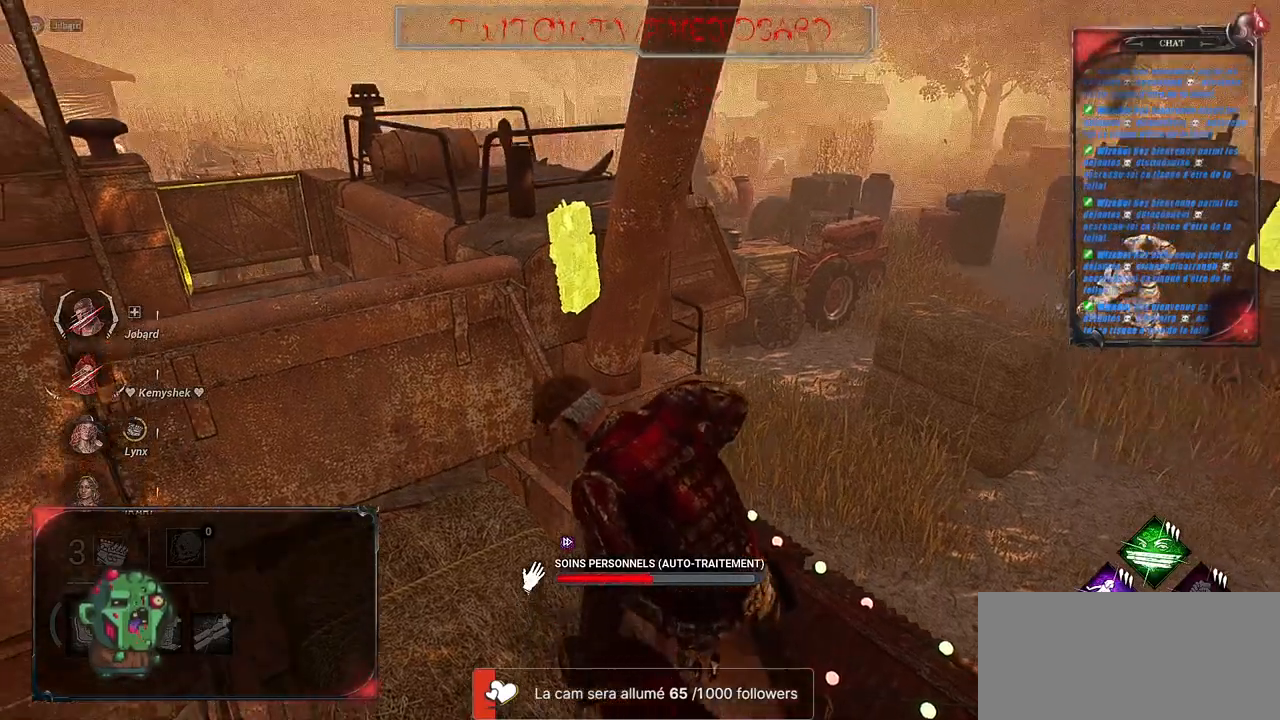
{"keys": [], "mouse": ["right"], "events": []}
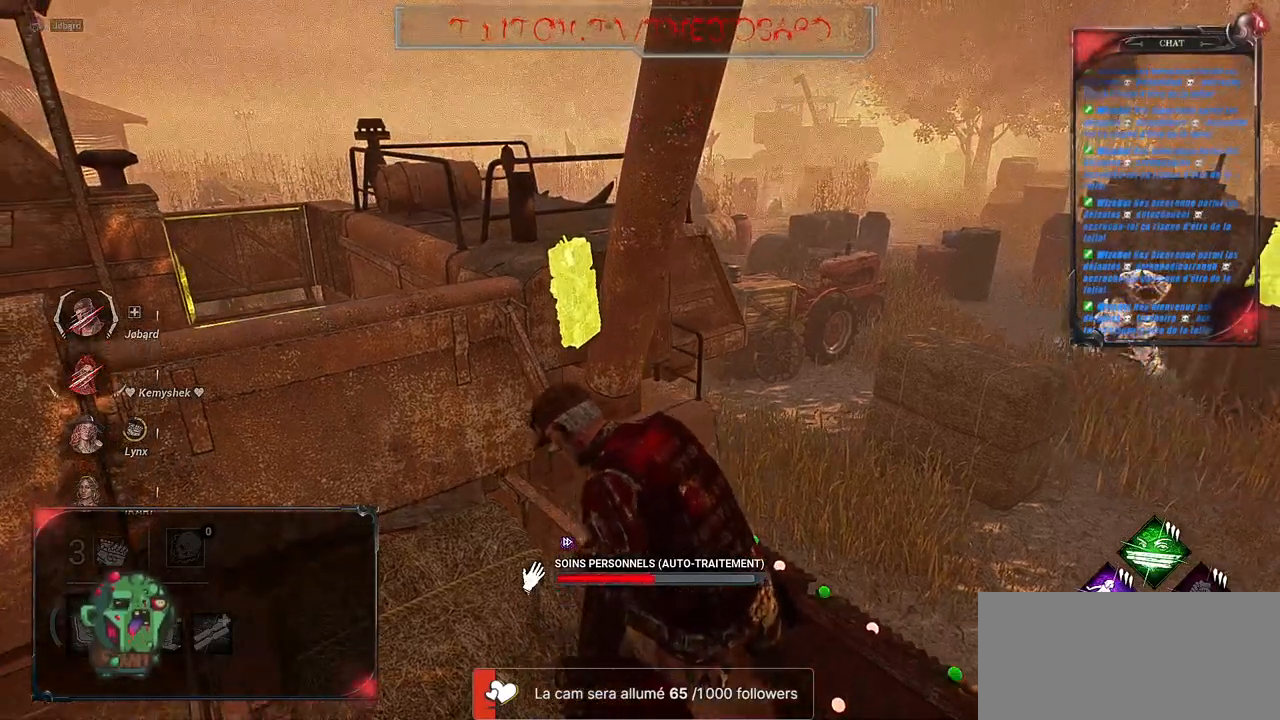
{"keys": [], "mouse": ["right"], "events": []}
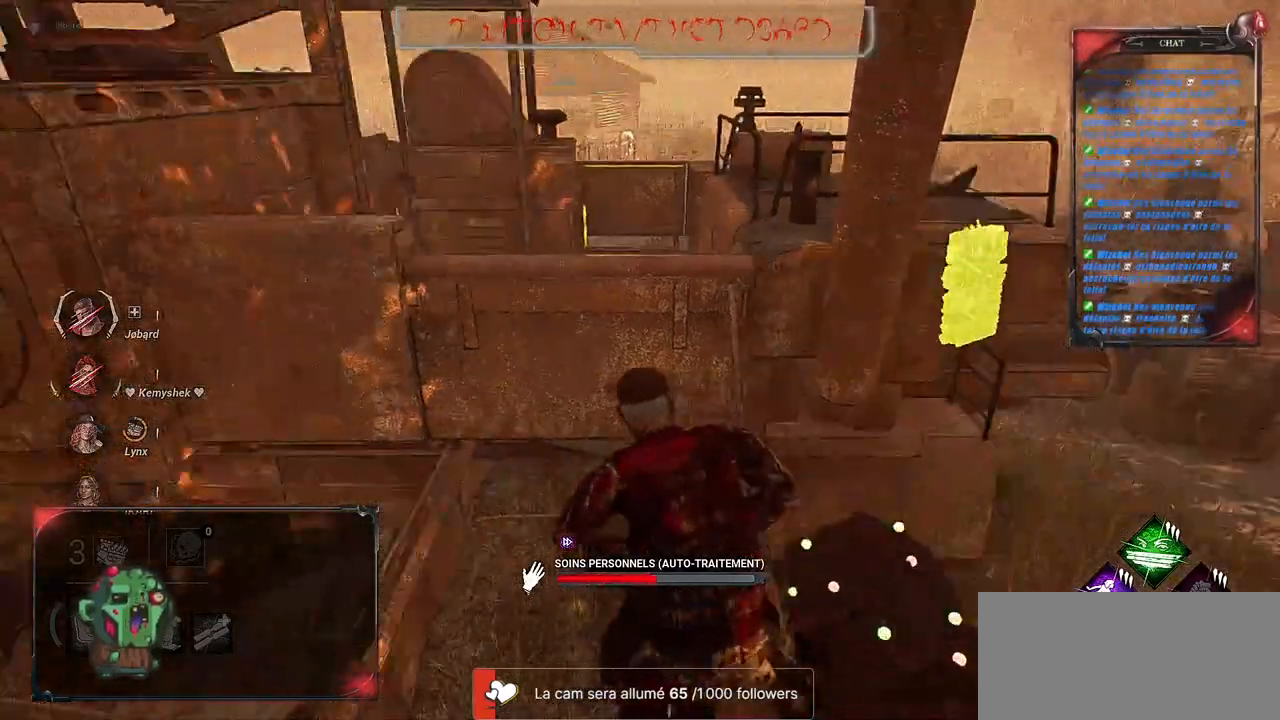
{"keys": [], "mouse": ["right"], "events": []}
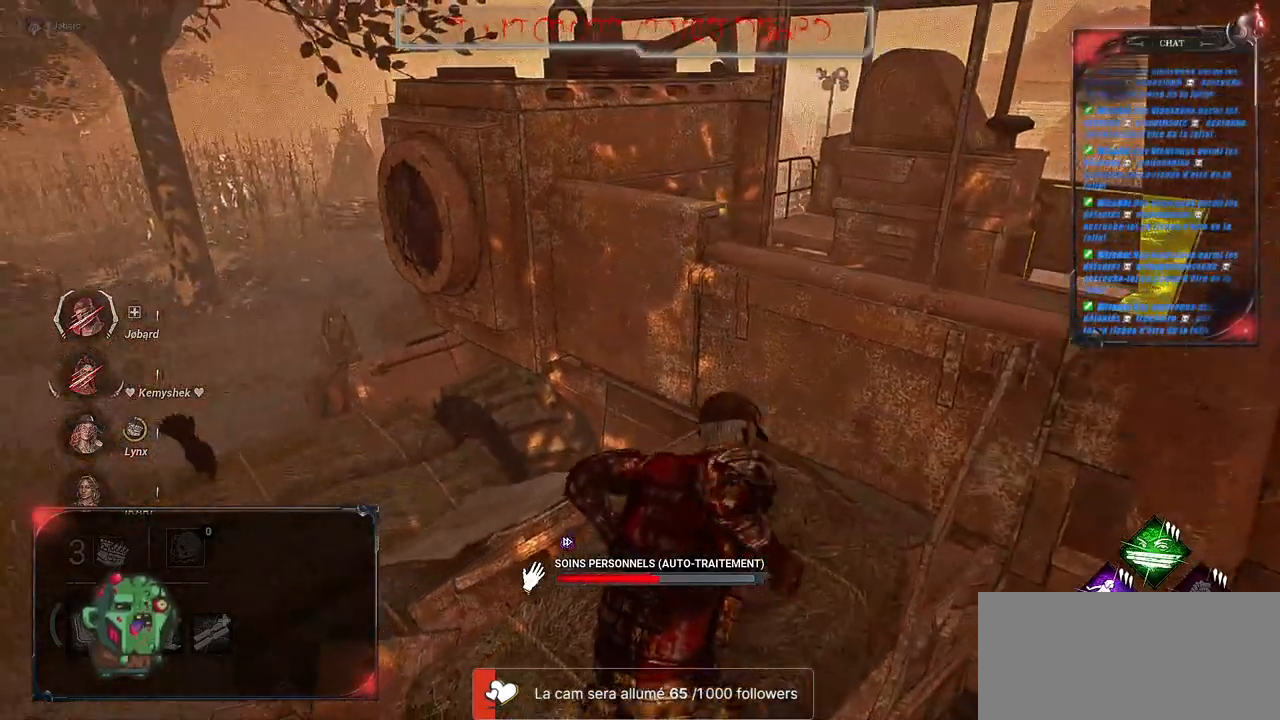
{"keys": [], "mouse": ["right"], "events": []}
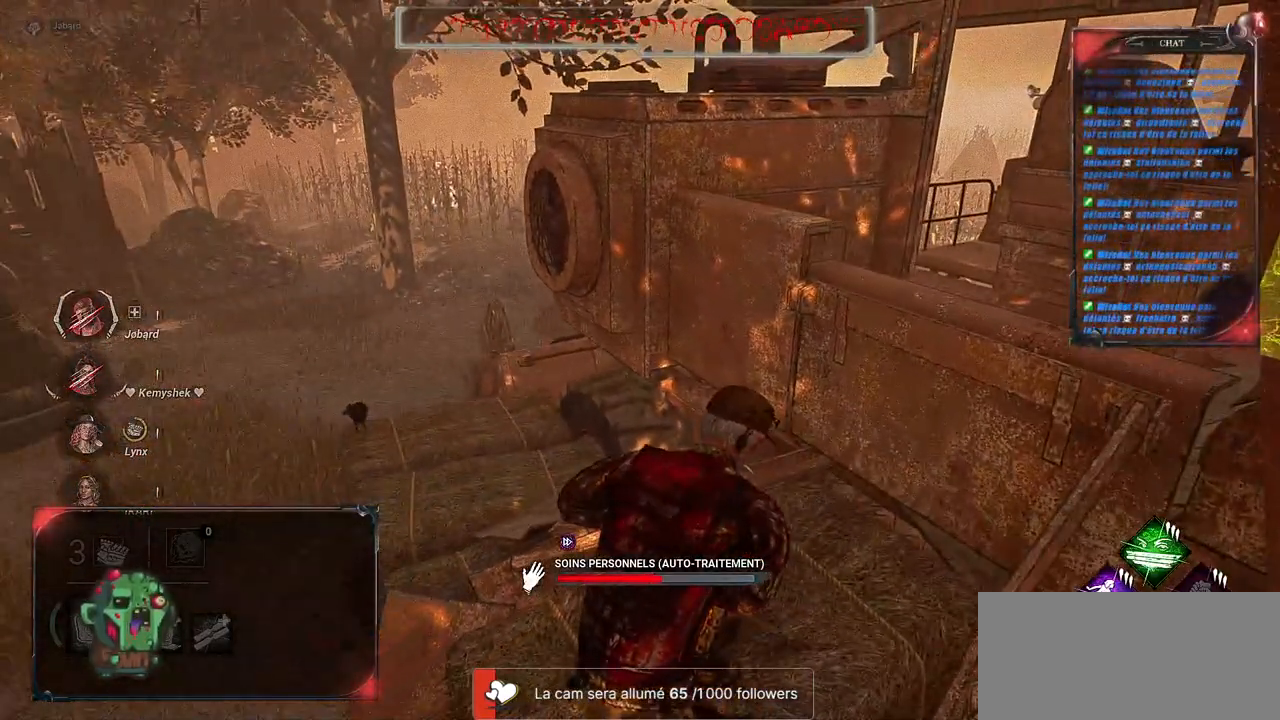
{"keys": [], "mouse": ["right"], "events": []}
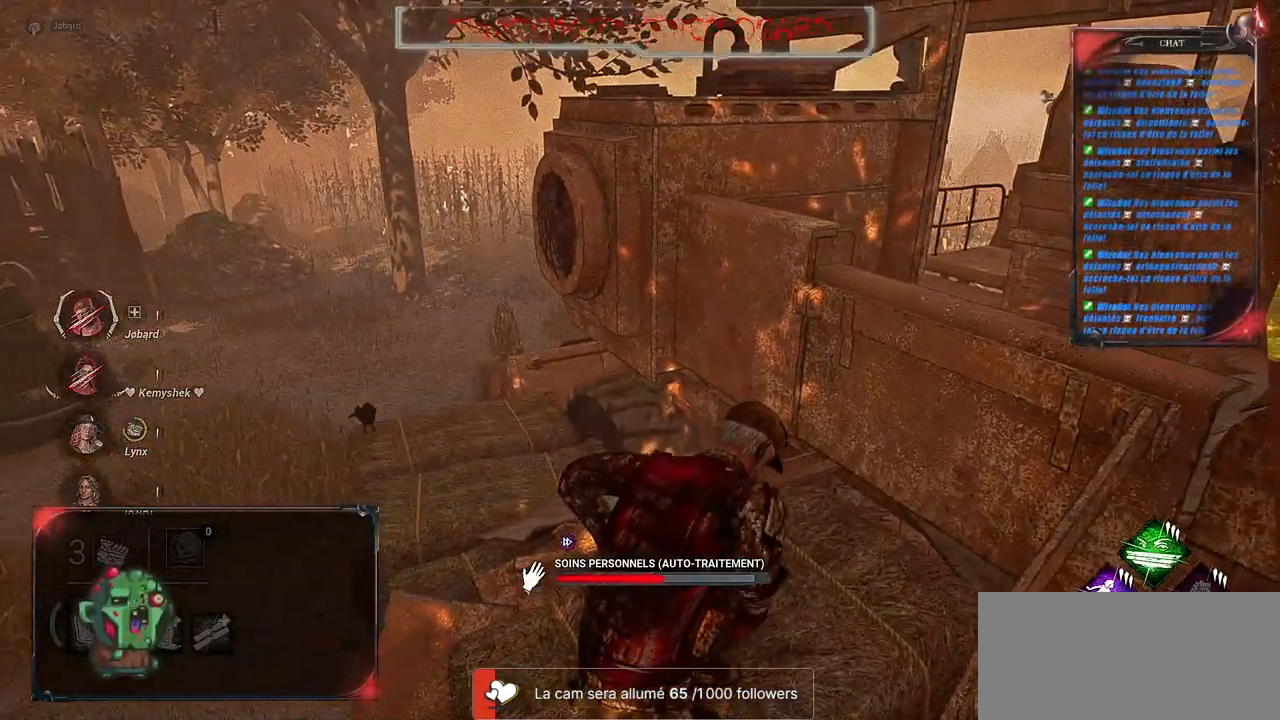
{"keys": [], "mouse": ["right"], "events": []}
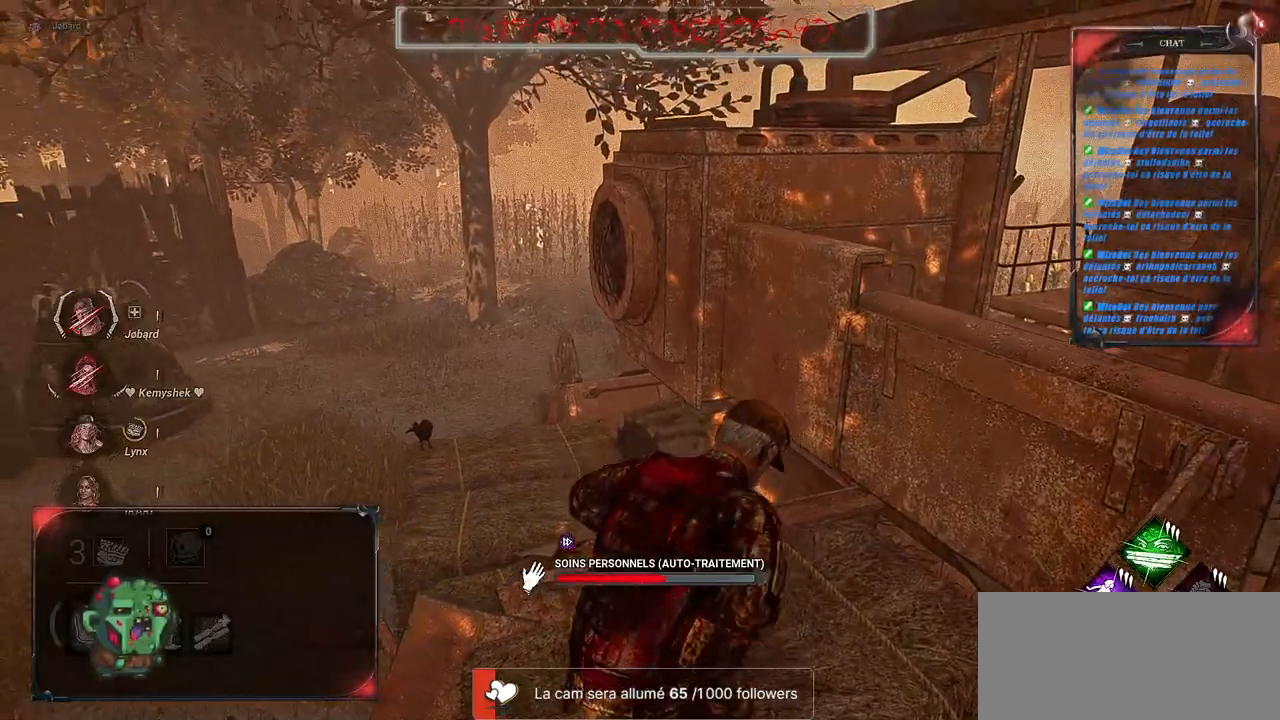
{"keys": [], "mouse": ["right"], "events": []}
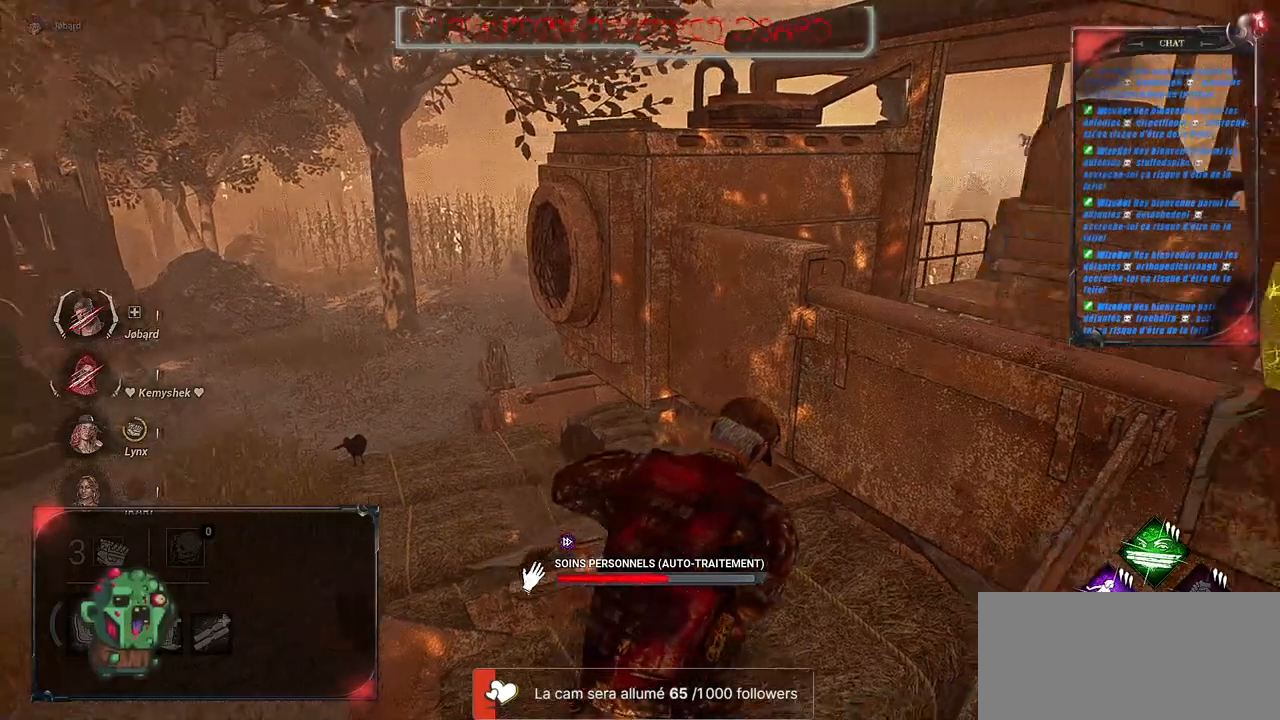
{"keys": [], "mouse": ["right"], "events": []}
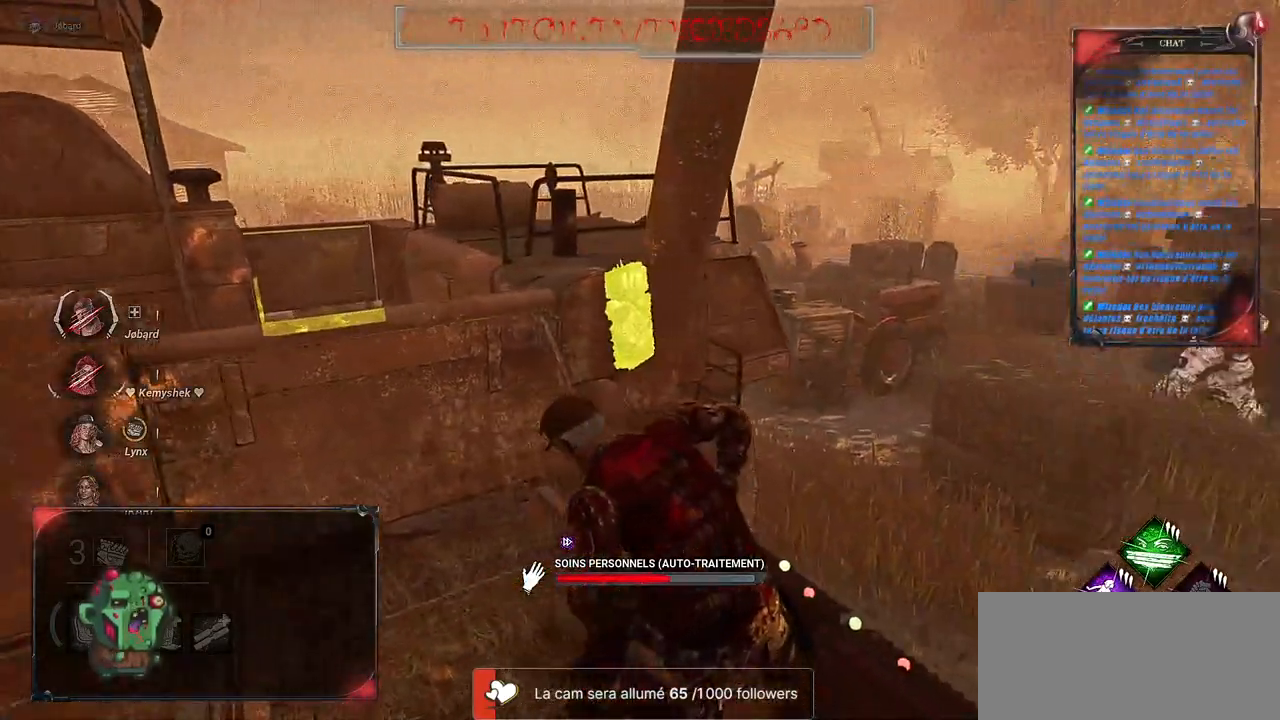
{"keys": [], "mouse": ["right"], "events": []}
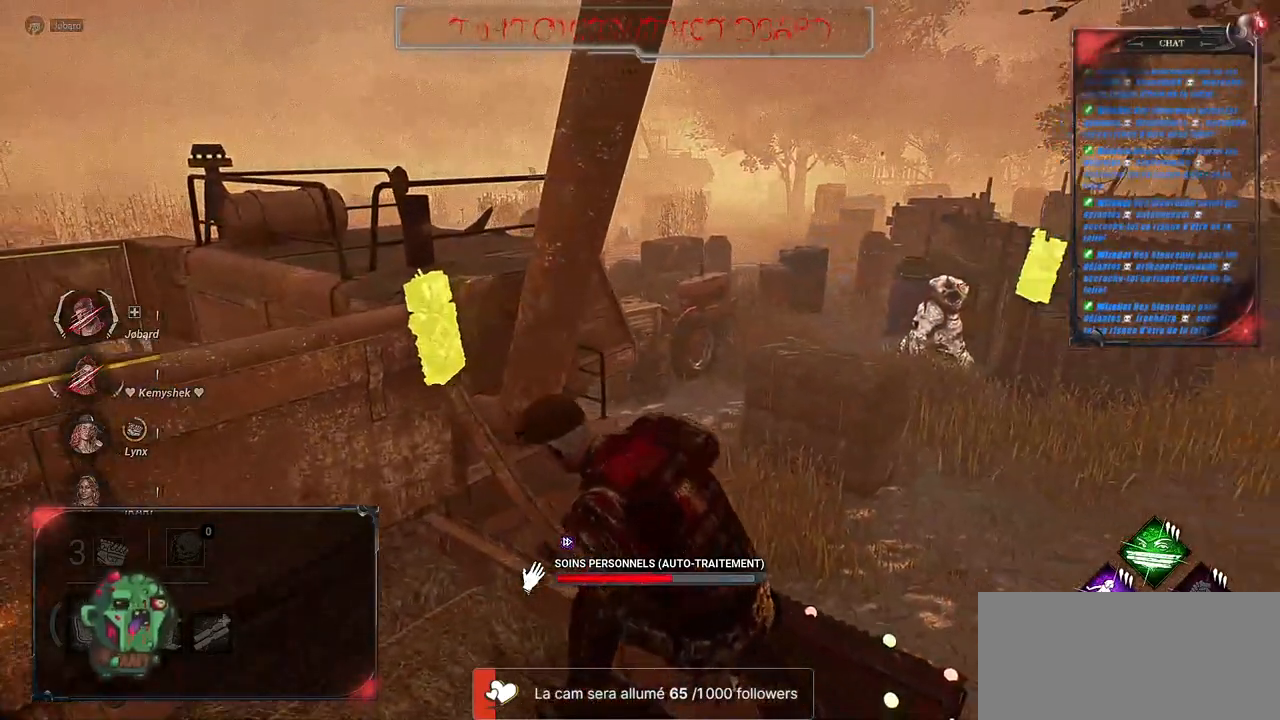
{"keys": [], "mouse": ["right"], "events": []}
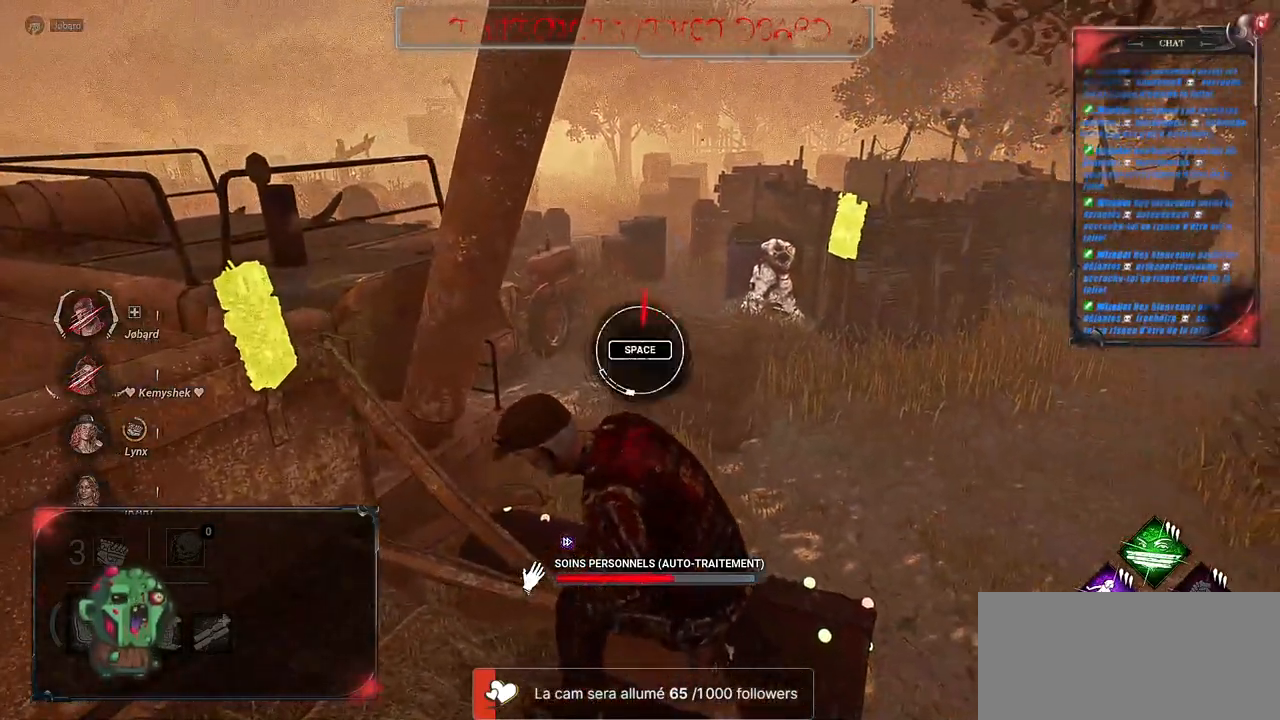
{"keys": [], "mouse": ["right"], "events": []}
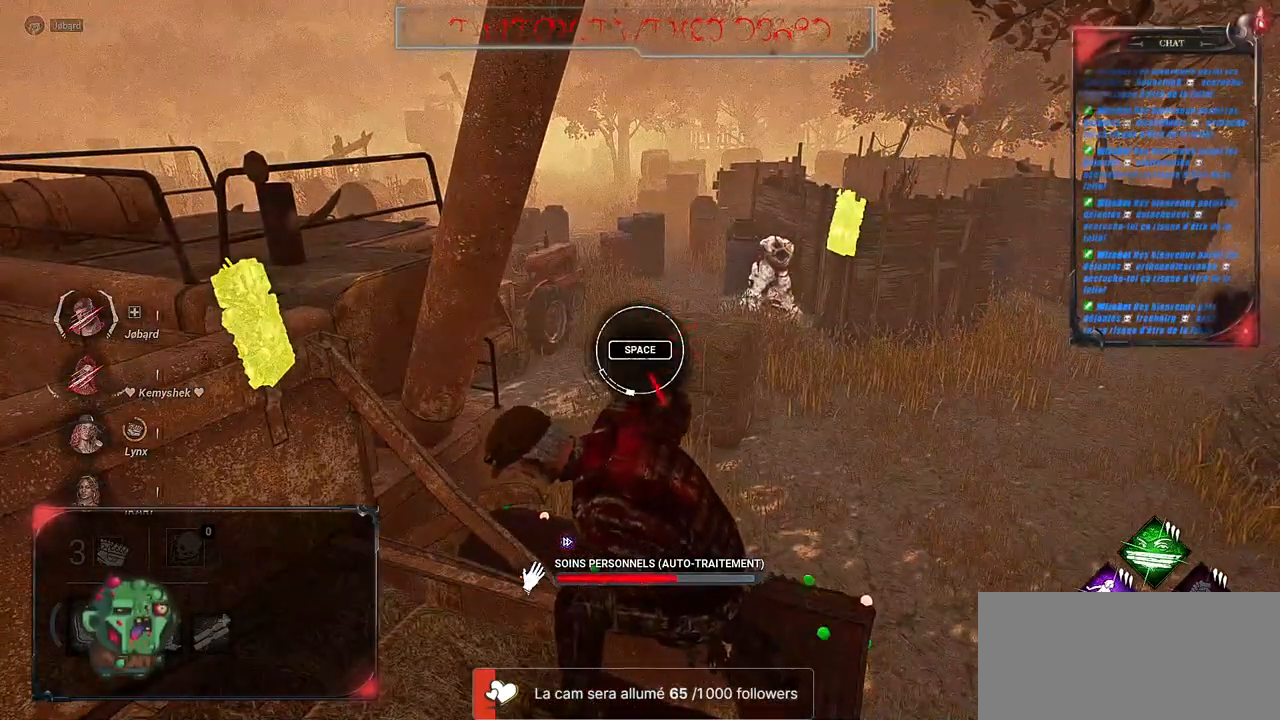
{"keys": [], "mouse": ["right"], "events": [[100, "space", "down"], [267, "space", "up"]]}
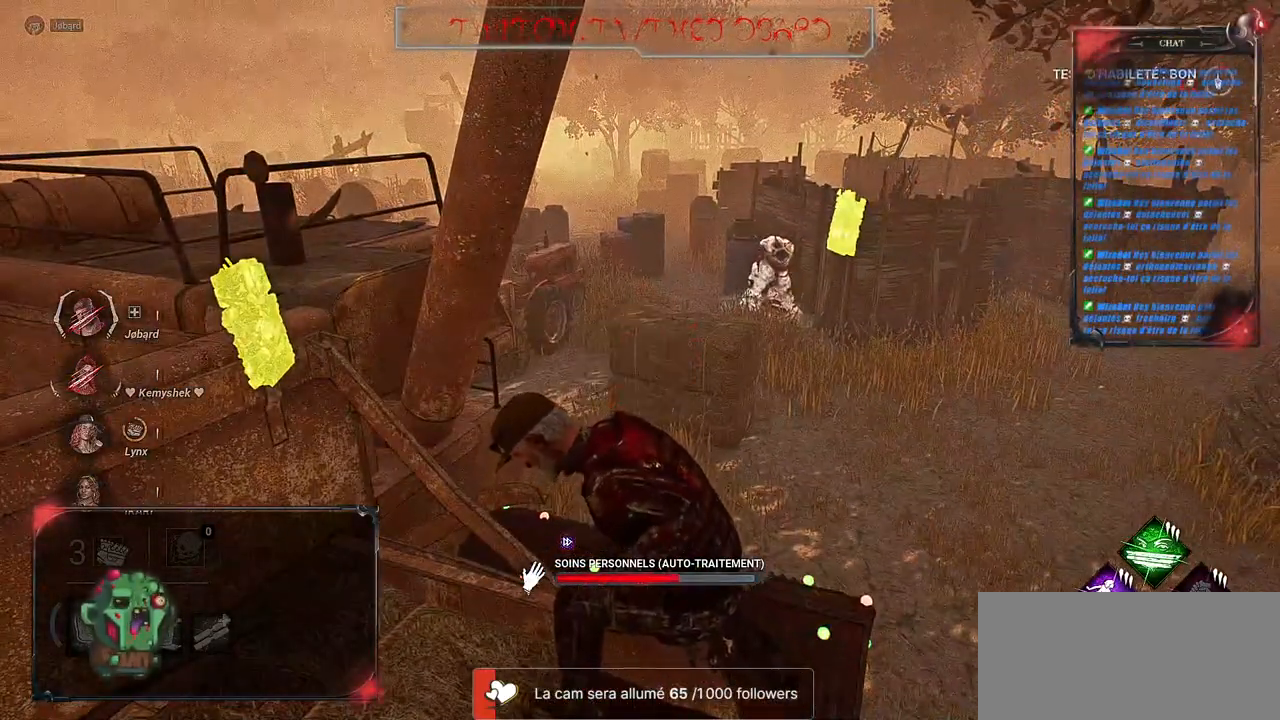
{"keys": [], "mouse": ["right"], "events": []}
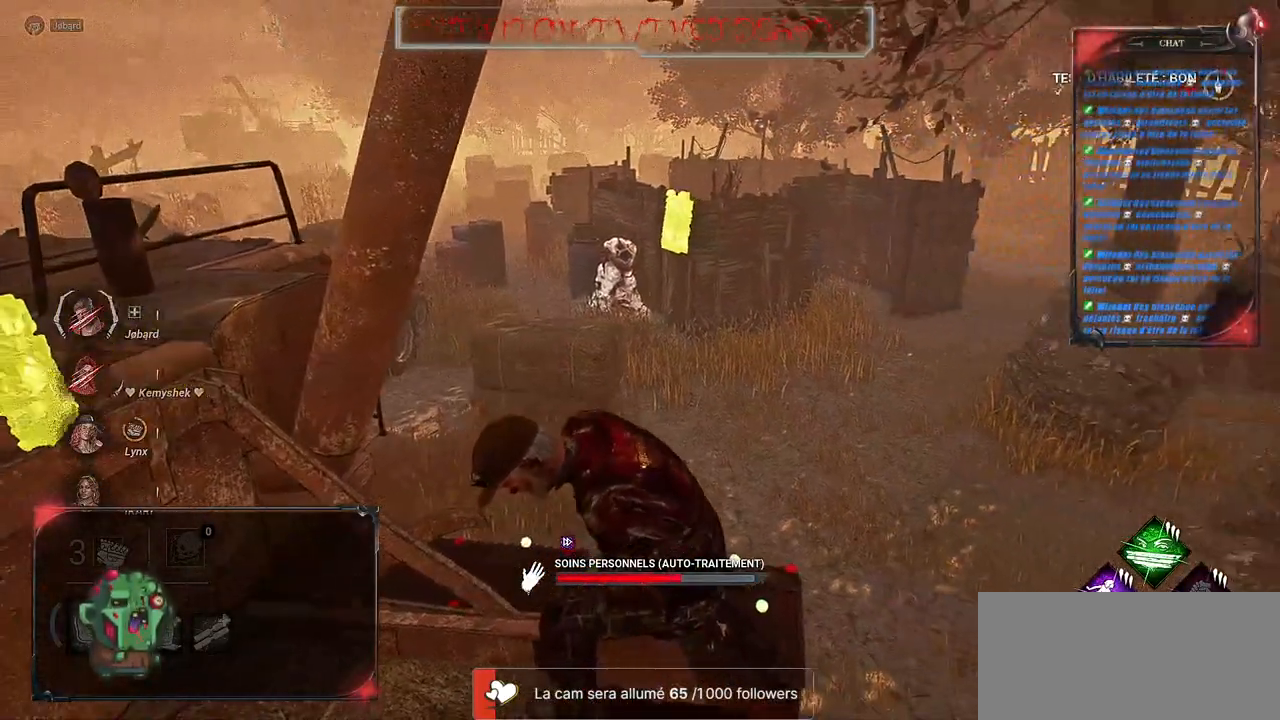
{"keys": [], "mouse": ["right"], "events": []}
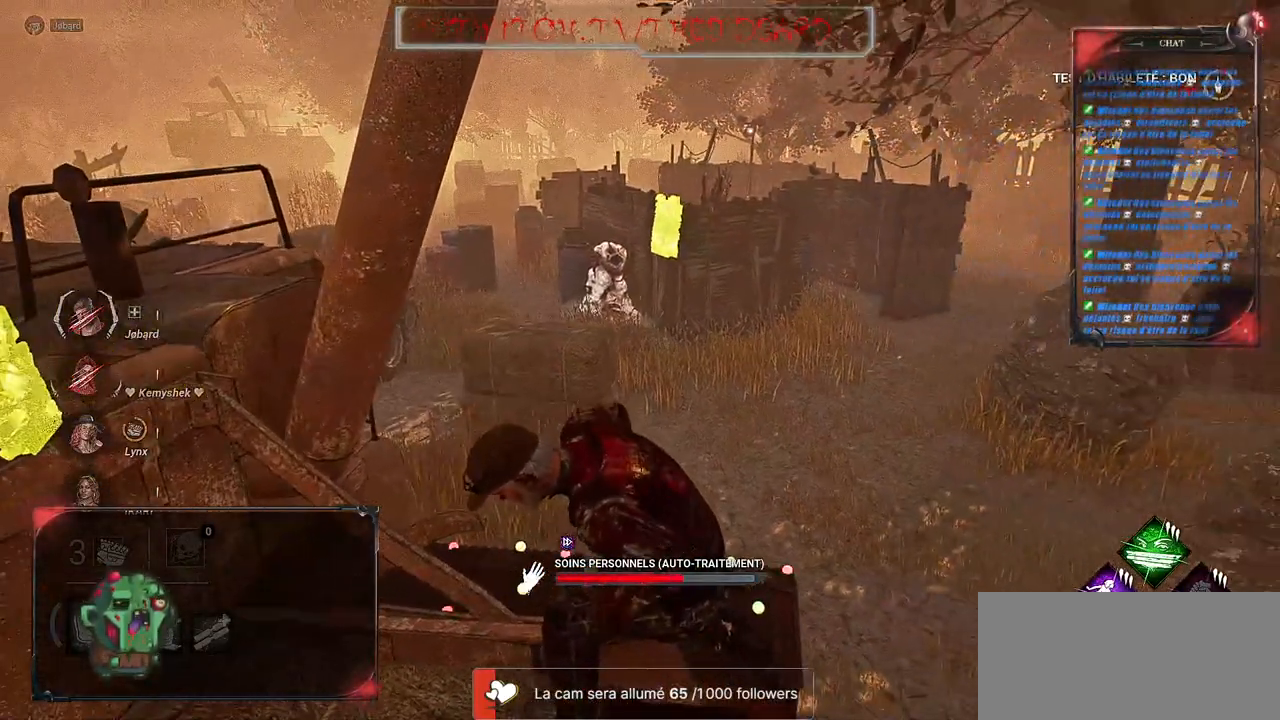
{"keys": [], "mouse": ["right"], "events": []}
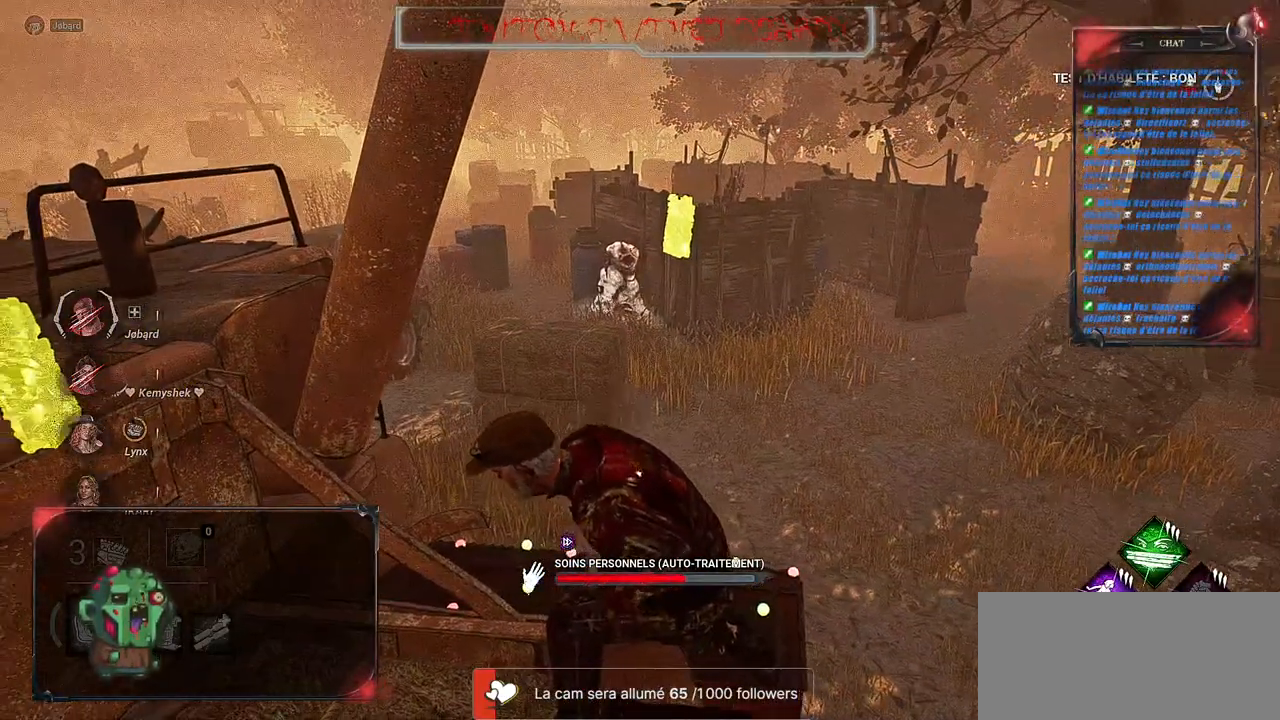
{"keys": [], "mouse": ["right"], "events": []}
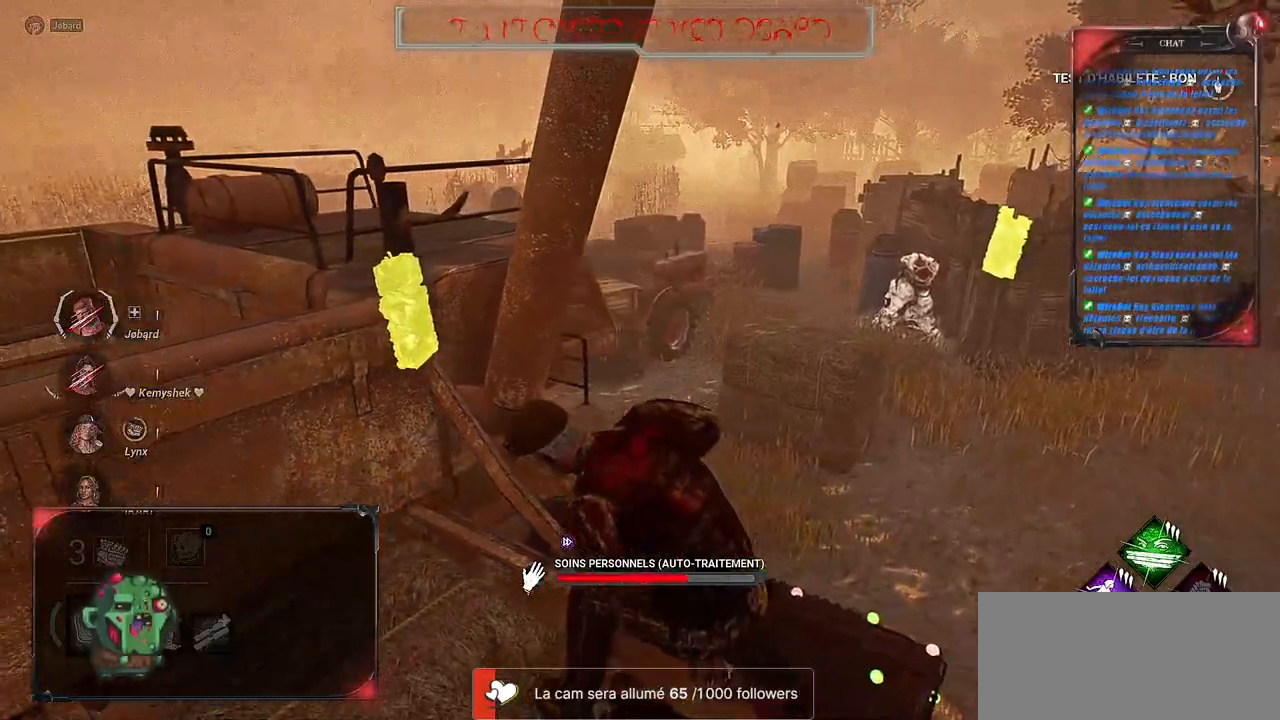
{"keys": [], "mouse": ["right"], "events": []}